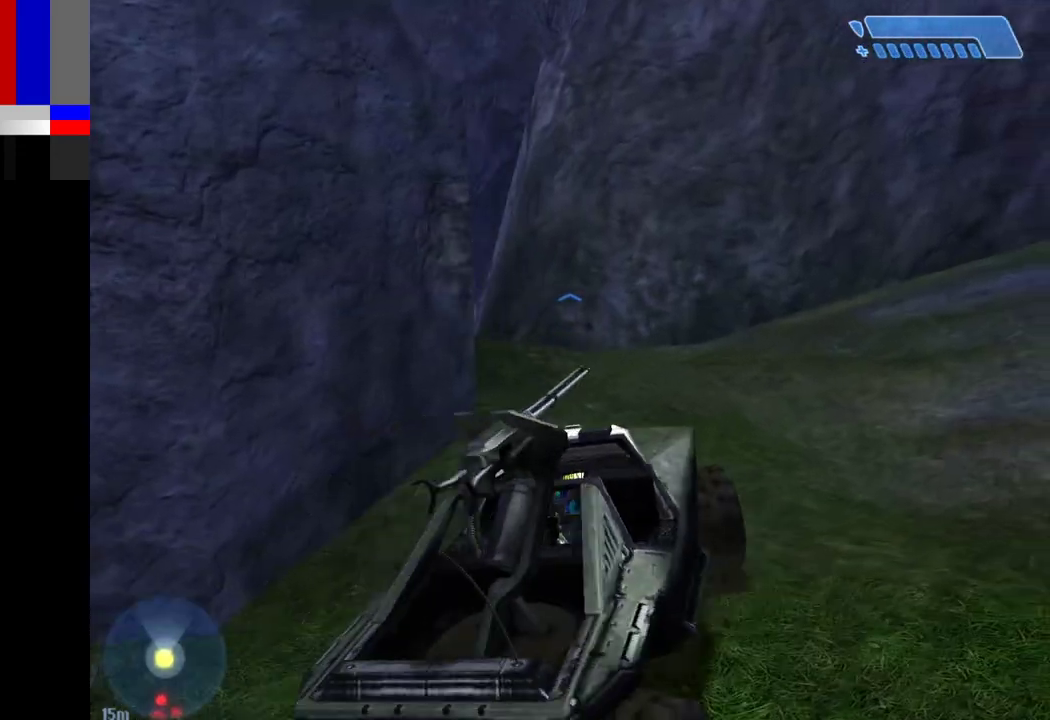
Gameplay with keyboard and mouse; each line is a JSON object with the keys and mouse buttons held at the frame after it. "events" lists presses ("down") and releases ("up") of "1", "2", "4", "a", "ctrl", "d", "e", "escape", "f", "g", "q", "r", "return", "s", "shift", "space", "tab", "w", "mouse_left" and "mouse_right" between this image and that frame as [ms after this image, input, new state], when the widget could be followed in between. "mouse_left", "mouse_right" = the "left", "right" buttons of the "mouse" list. No other keys are recorded. Not read: mouse_move.
{"keys": ["w"], "mouse": [], "events": []}
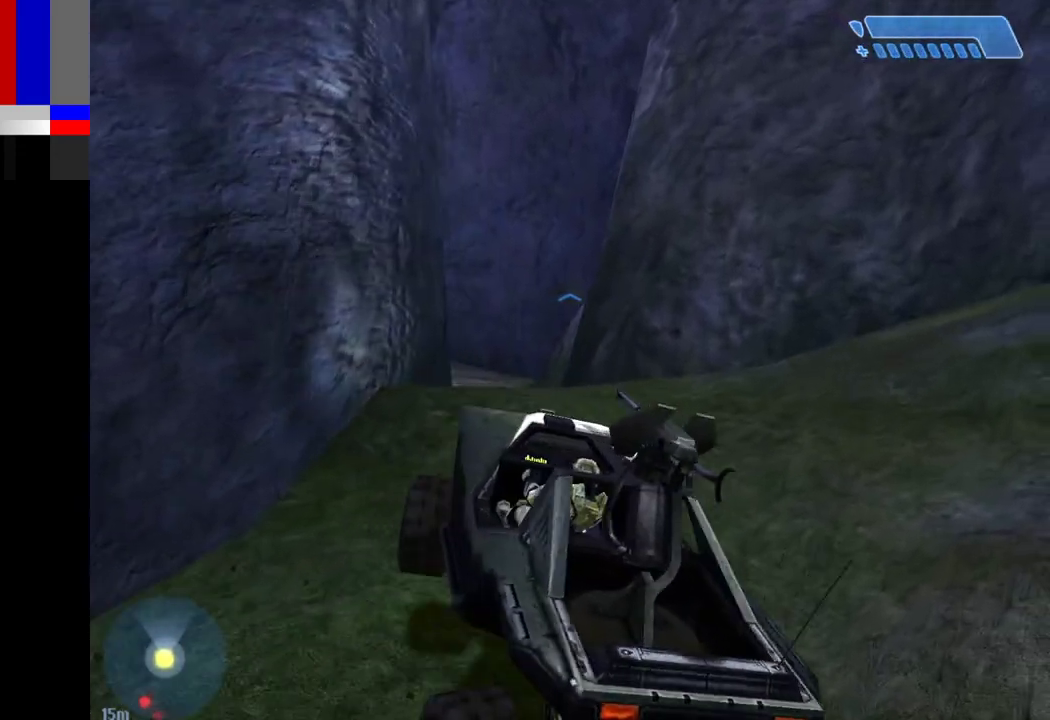
{"keys": ["w"], "mouse": [], "events": []}
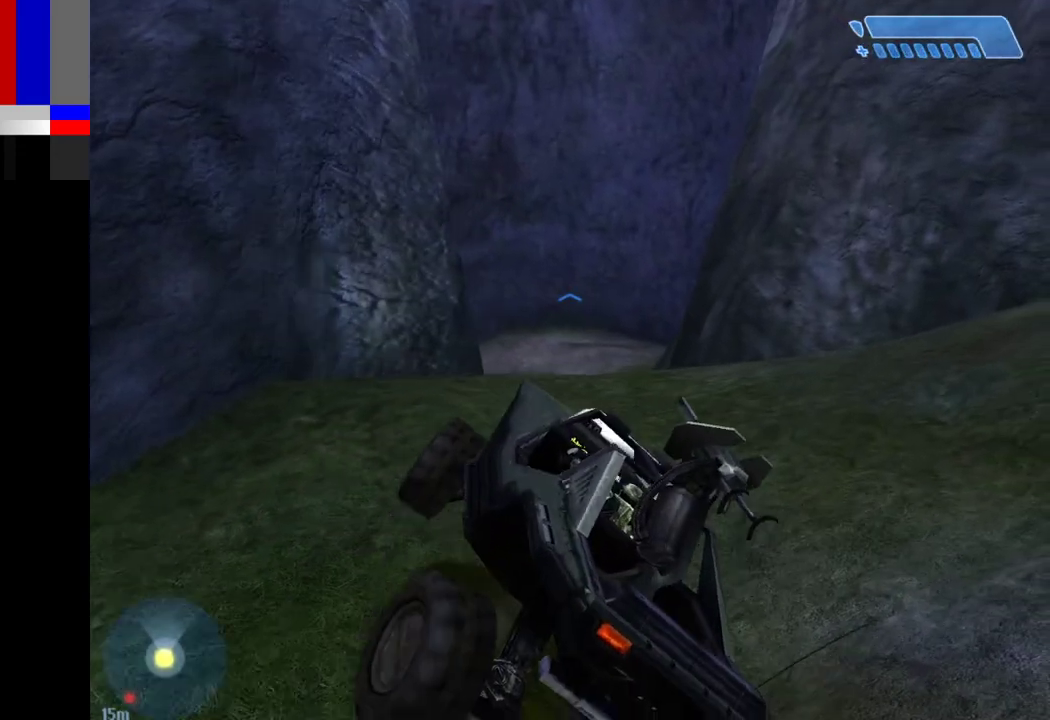
{"keys": [], "mouse": [], "events": [[433, "w", "up"]]}
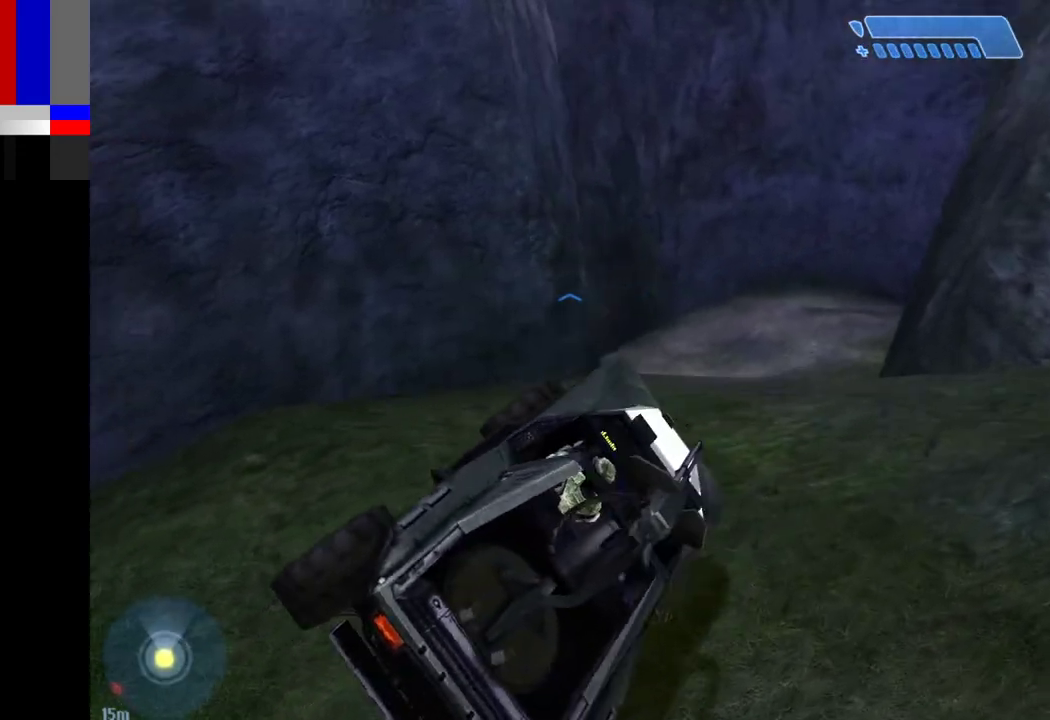
{"keys": ["a"], "mouse": [], "events": [[167, "a", "down"]]}
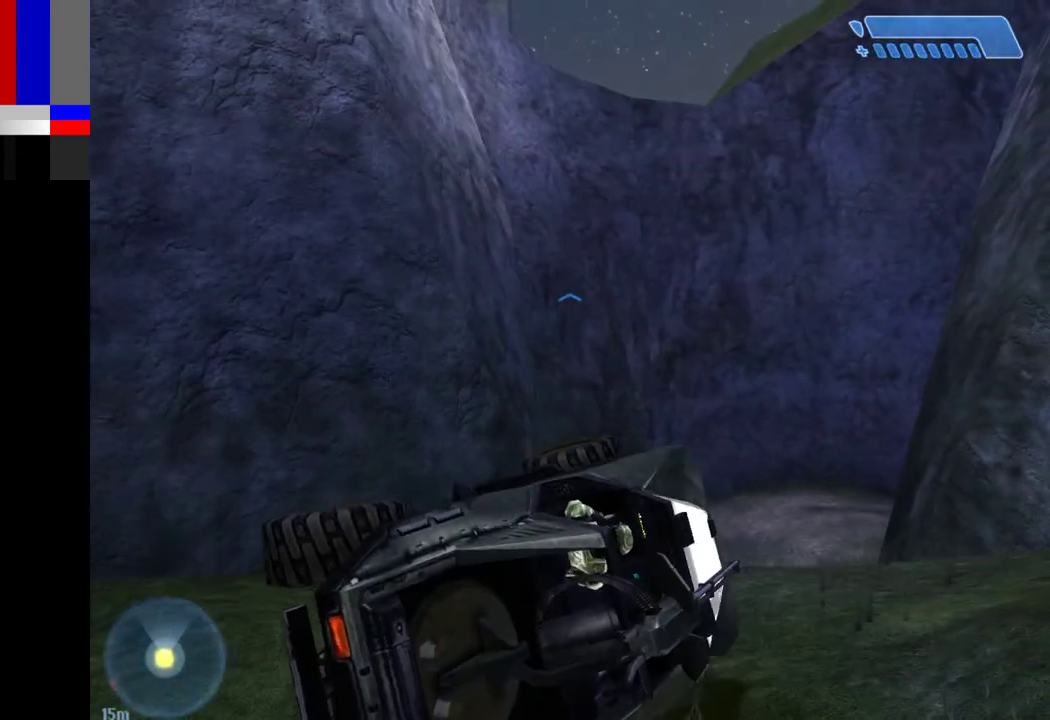
{"keys": ["a", "w"], "mouse": [], "events": [[417, "w", "down"]]}
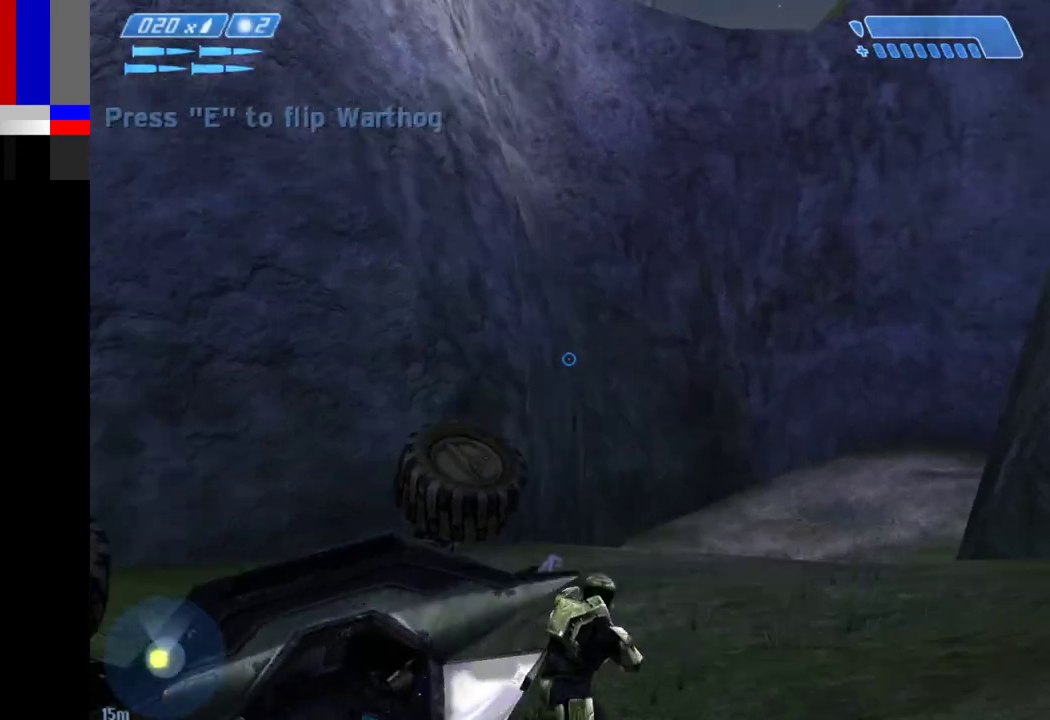
{"keys": ["d", "w"], "mouse": [], "events": [[17, "e", "down"], [117, "e", "up"], [200, "a", "up"], [383, "d", "down"]]}
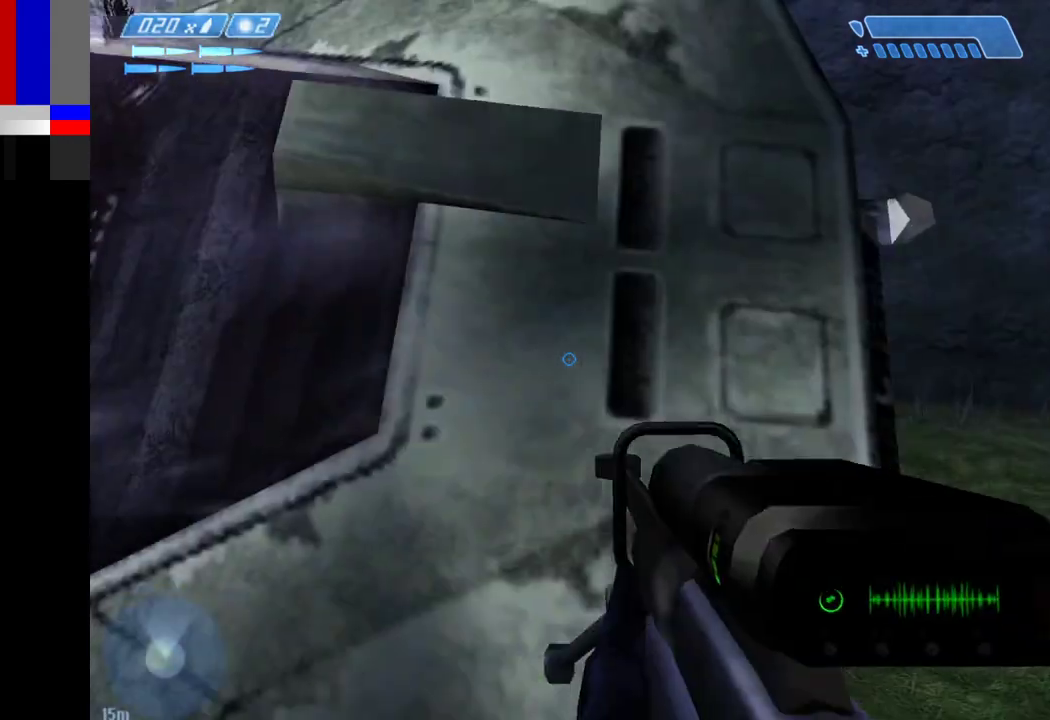
{"keys": ["d", "w"], "mouse": [], "events": []}
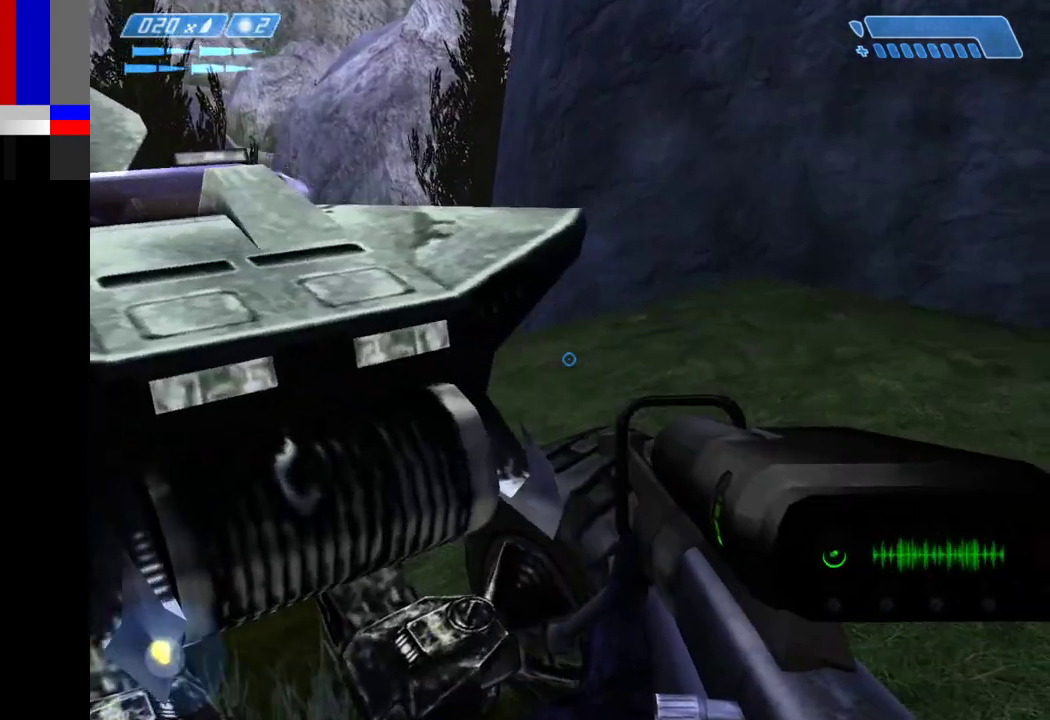
{"keys": ["d", "w"], "mouse": [], "events": []}
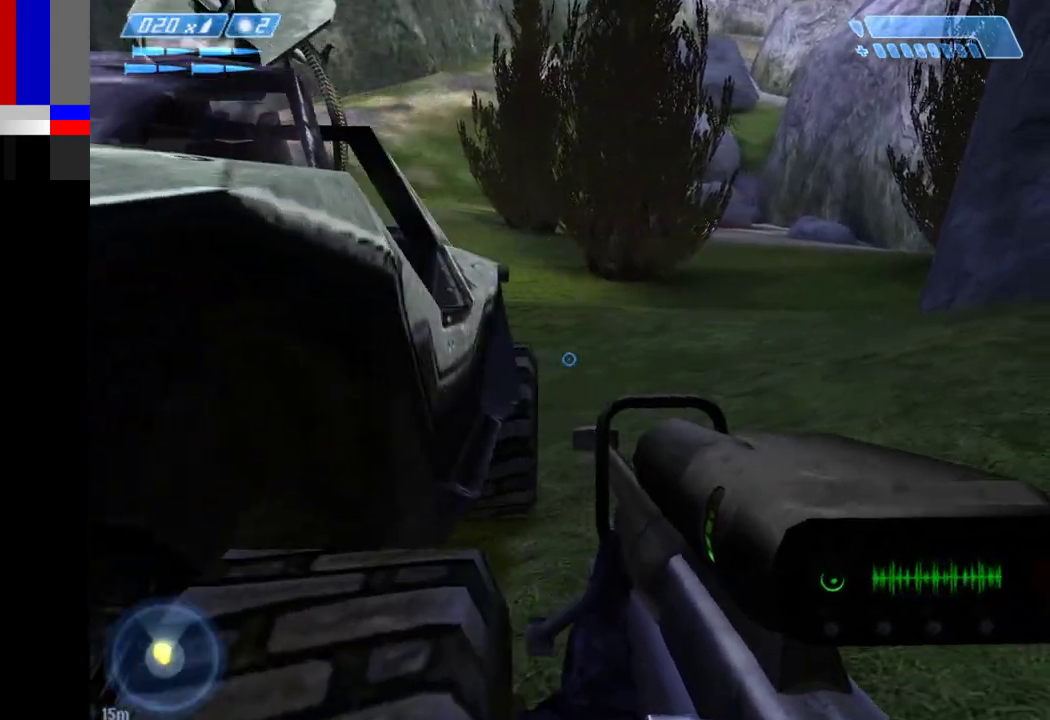
{"keys": ["w"], "mouse": [], "events": [[67, "d", "up"], [150, "e", "down"], [300, "e", "up"], [383, "e", "down"], [483, "e", "up"]]}
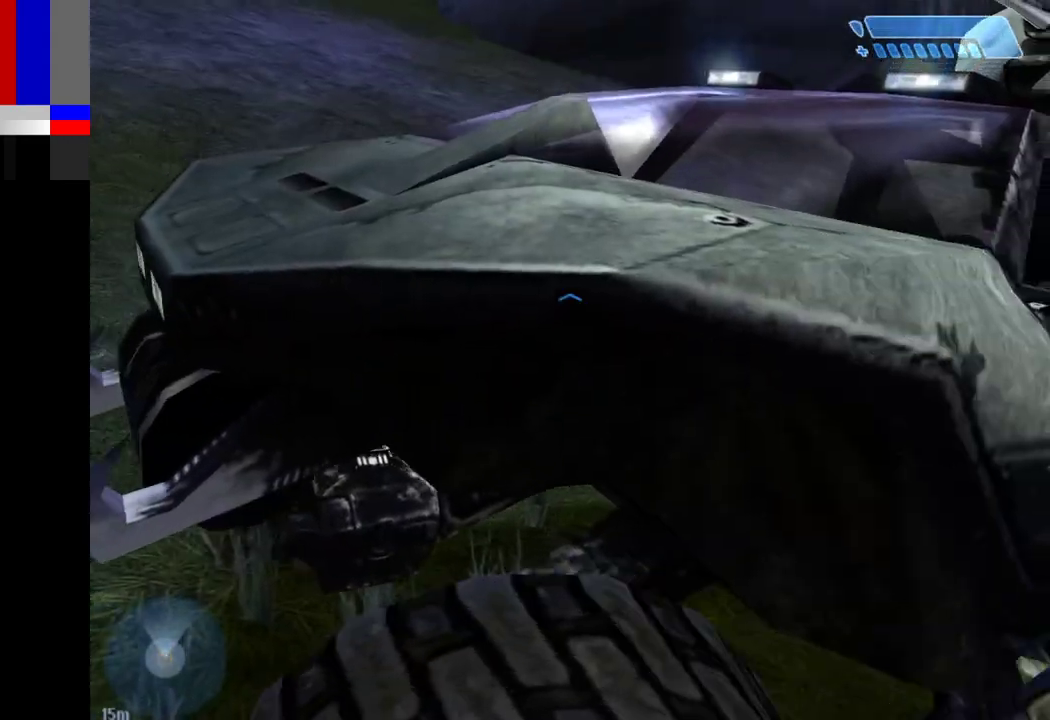
{"keys": ["w"], "mouse": [], "events": [[33, "e", "down"], [133, "e", "up"]]}
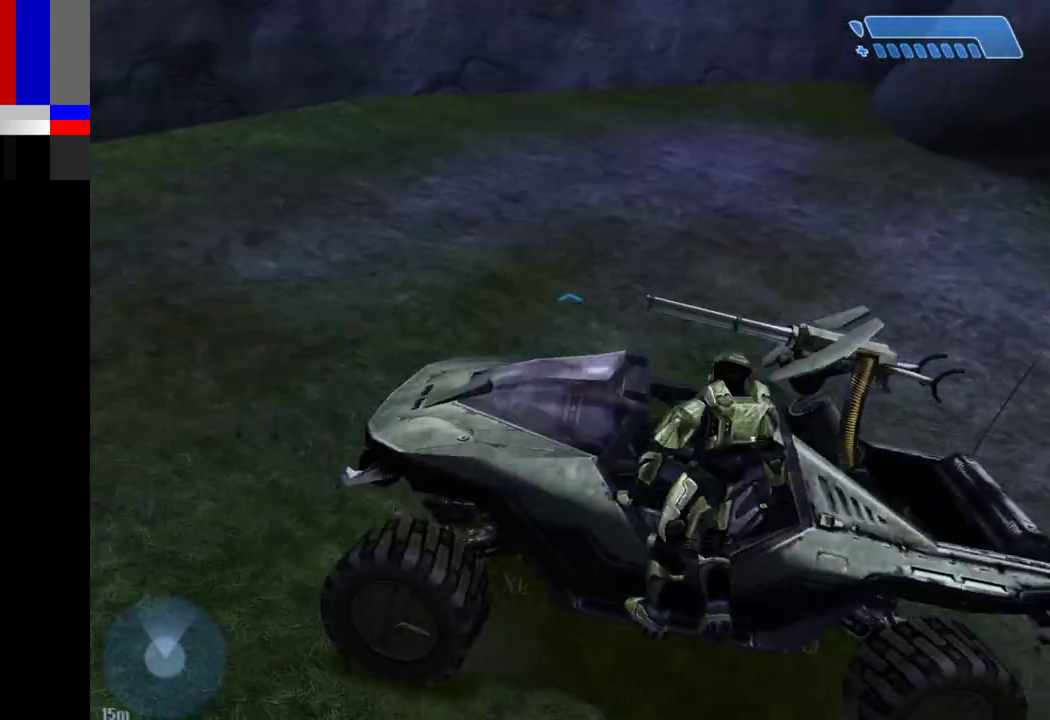
{"keys": ["w"], "mouse": [], "events": []}
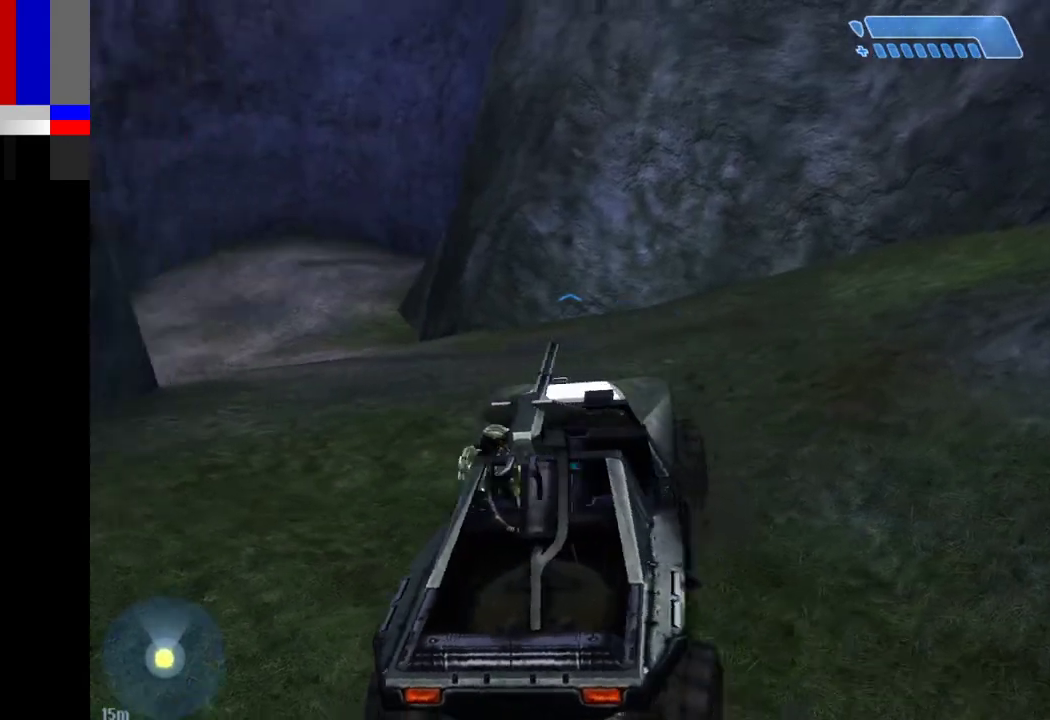
{"keys": ["w"], "mouse": [], "events": []}
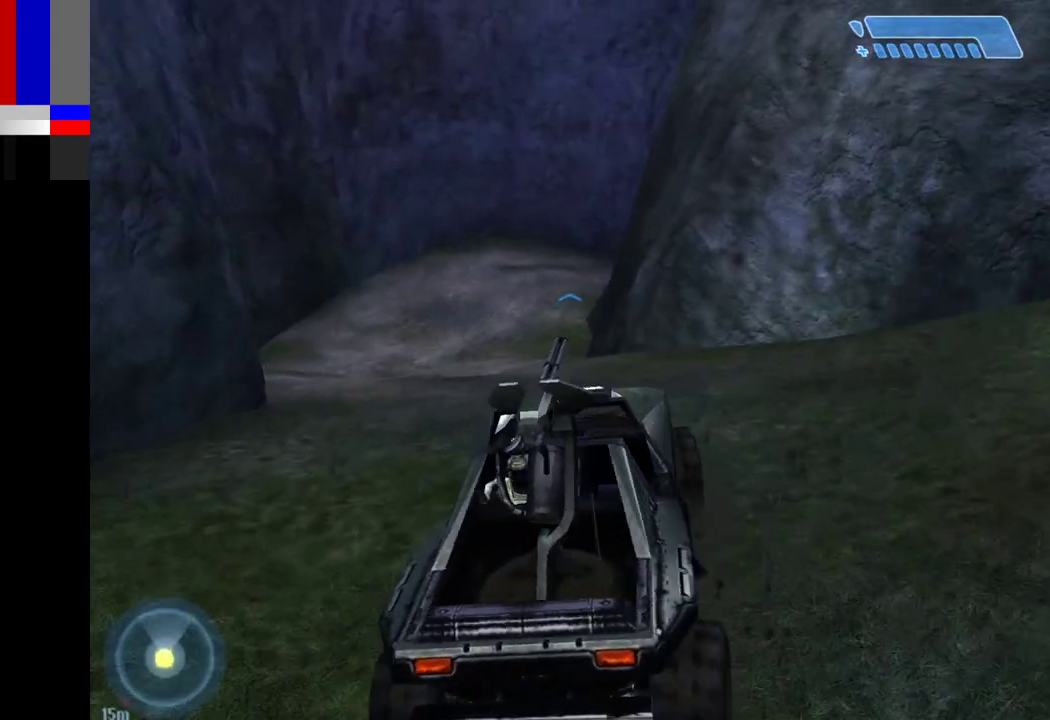
{"keys": ["w"], "mouse": [], "events": []}
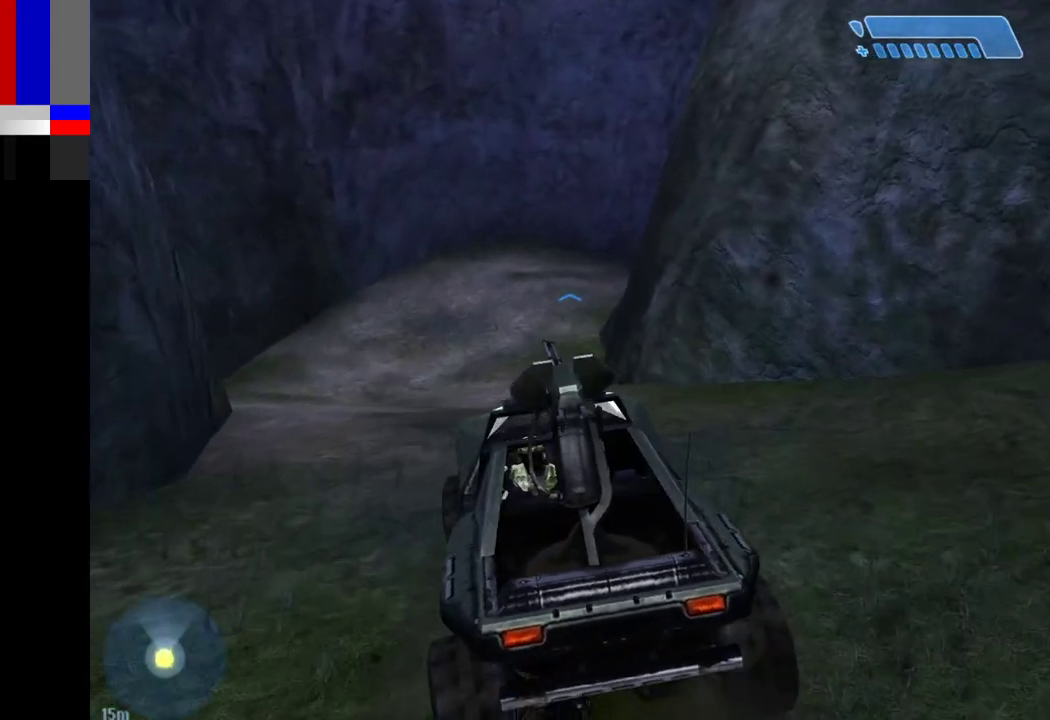
{"keys": ["w"], "mouse": [], "events": []}
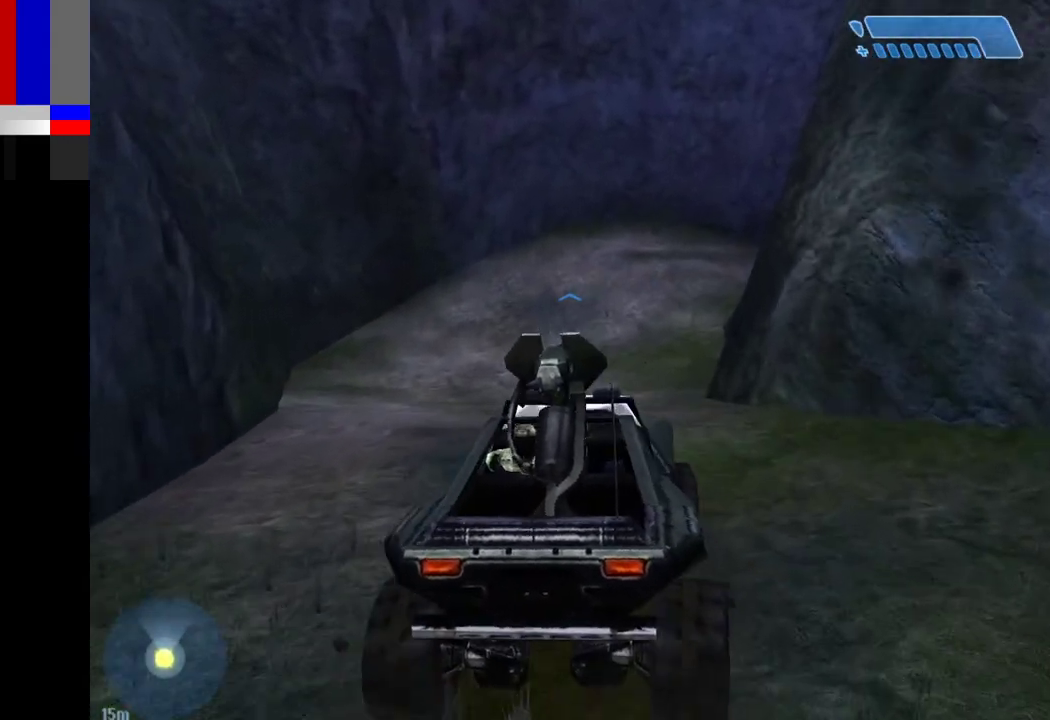
{"keys": ["w"], "mouse": [], "events": []}
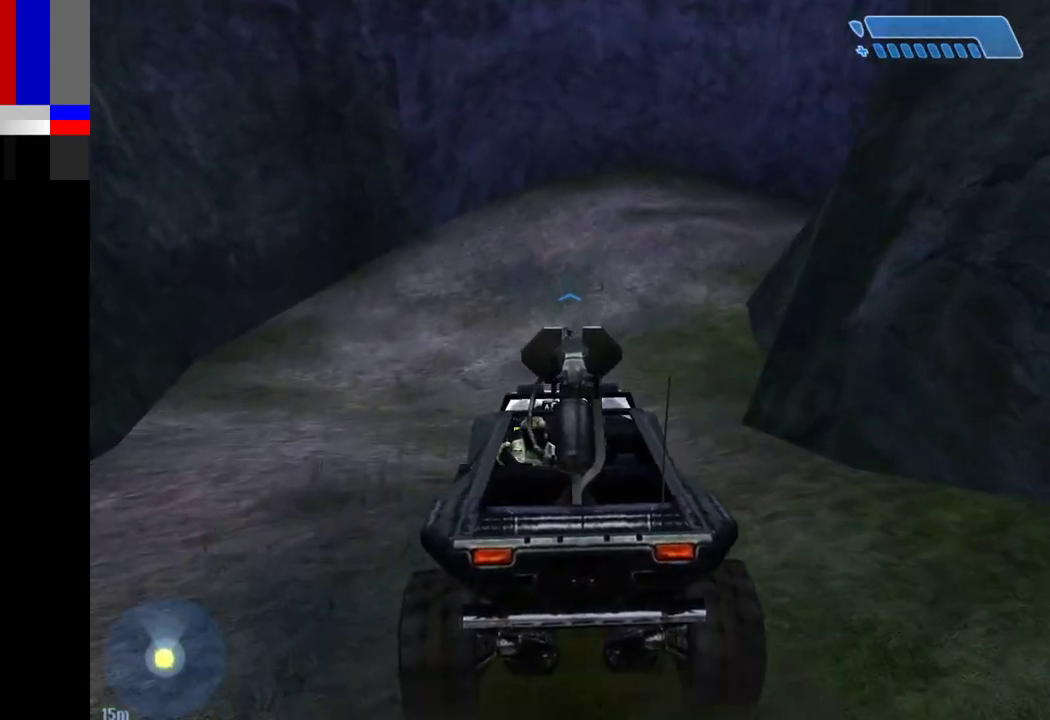
{"keys": ["w"], "mouse": [], "events": []}
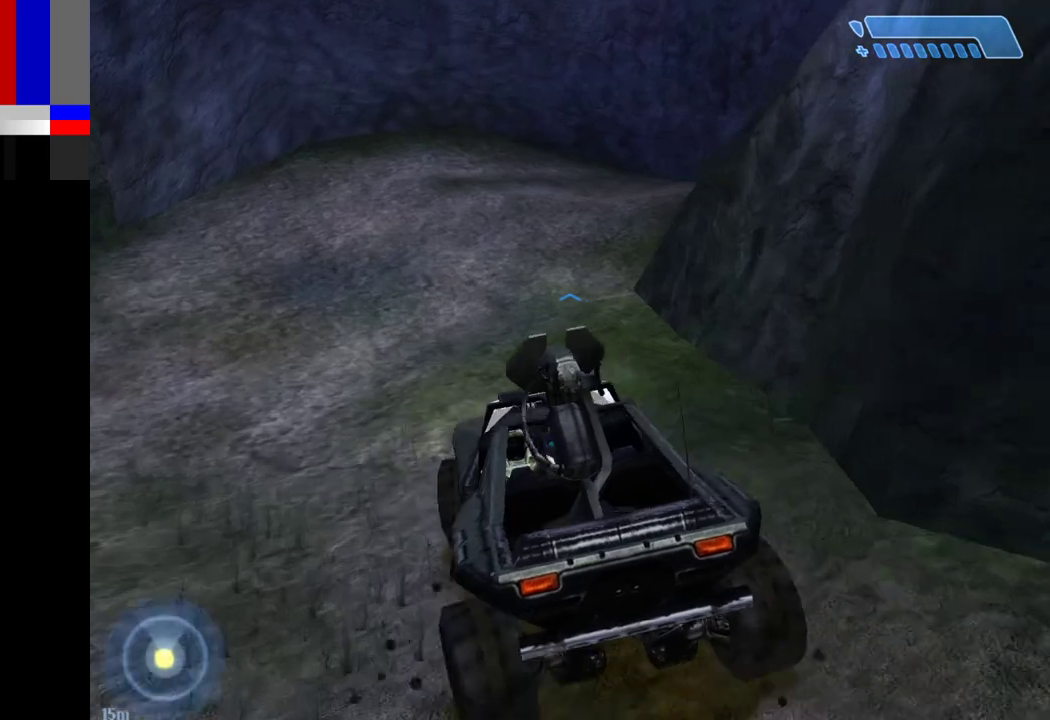
{"keys": ["w"], "mouse": [], "events": []}
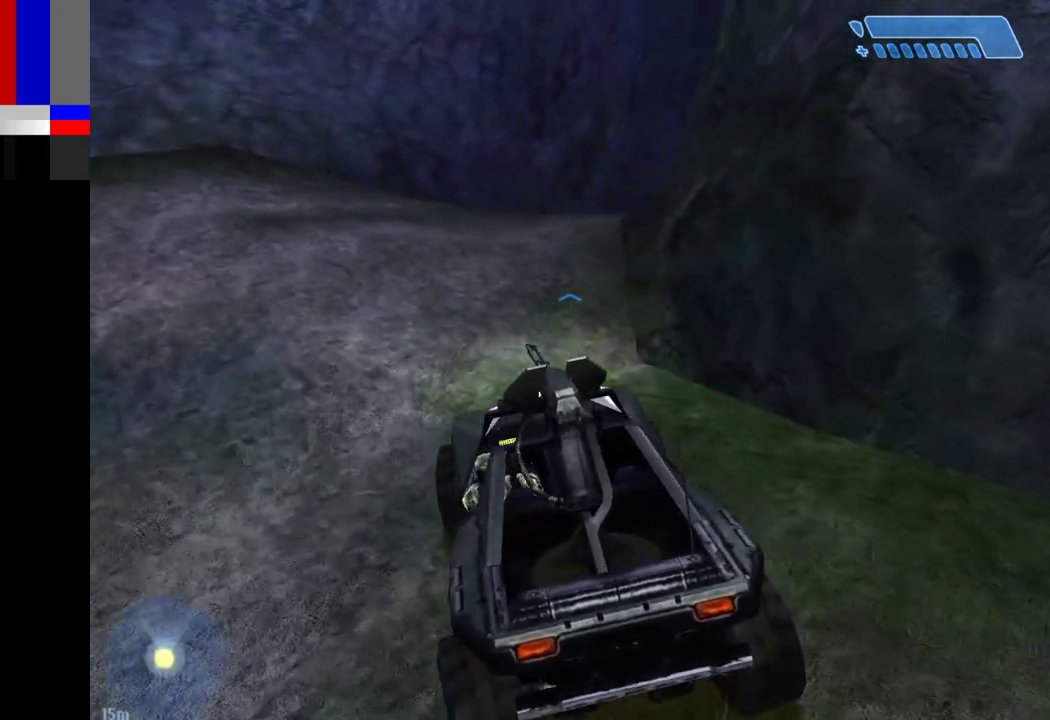
{"keys": ["w"], "mouse": [], "events": []}
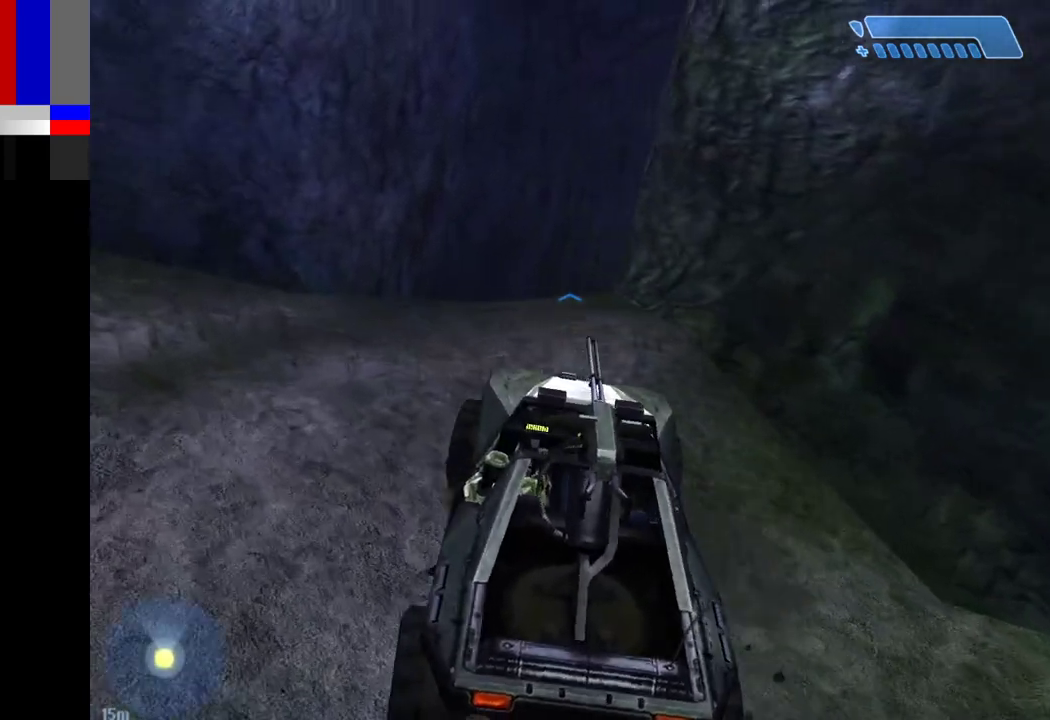
{"keys": ["w"], "mouse": [], "events": []}
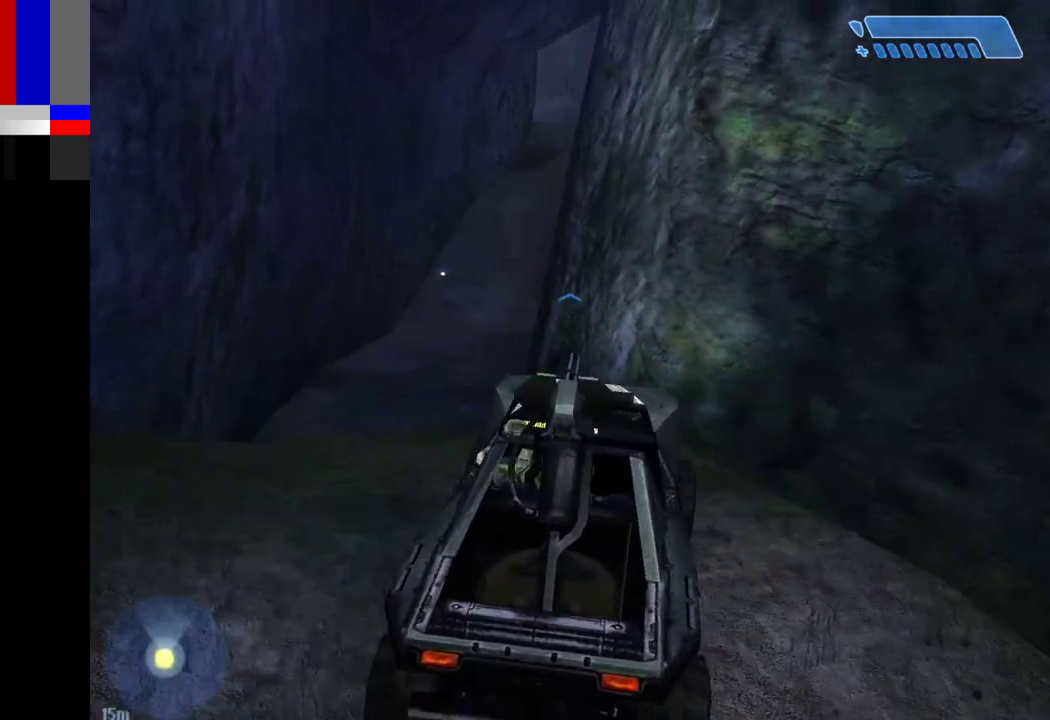
{"keys": ["w"], "mouse": [], "events": []}
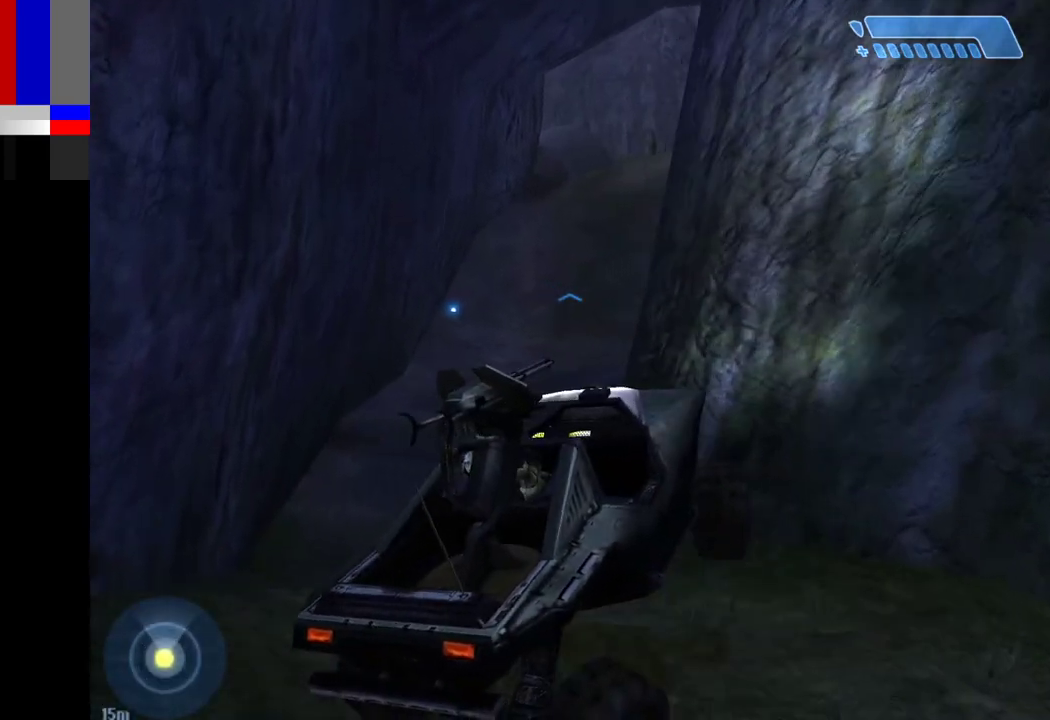
{"keys": ["w"], "mouse": [], "events": []}
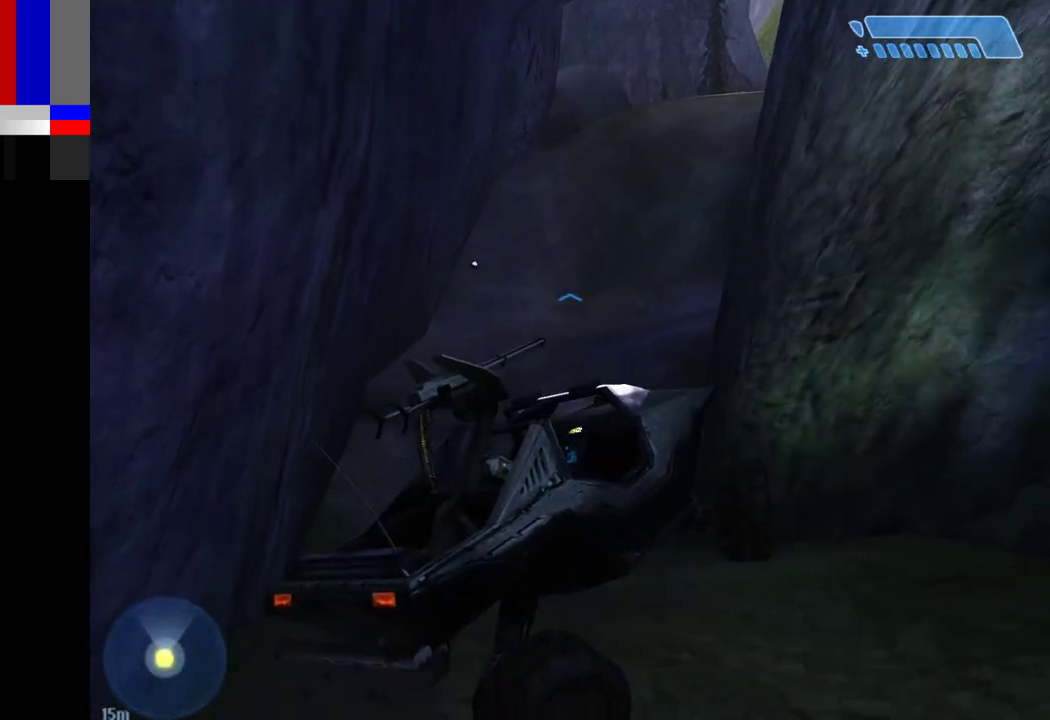
{"keys": ["w"], "mouse": [], "events": []}
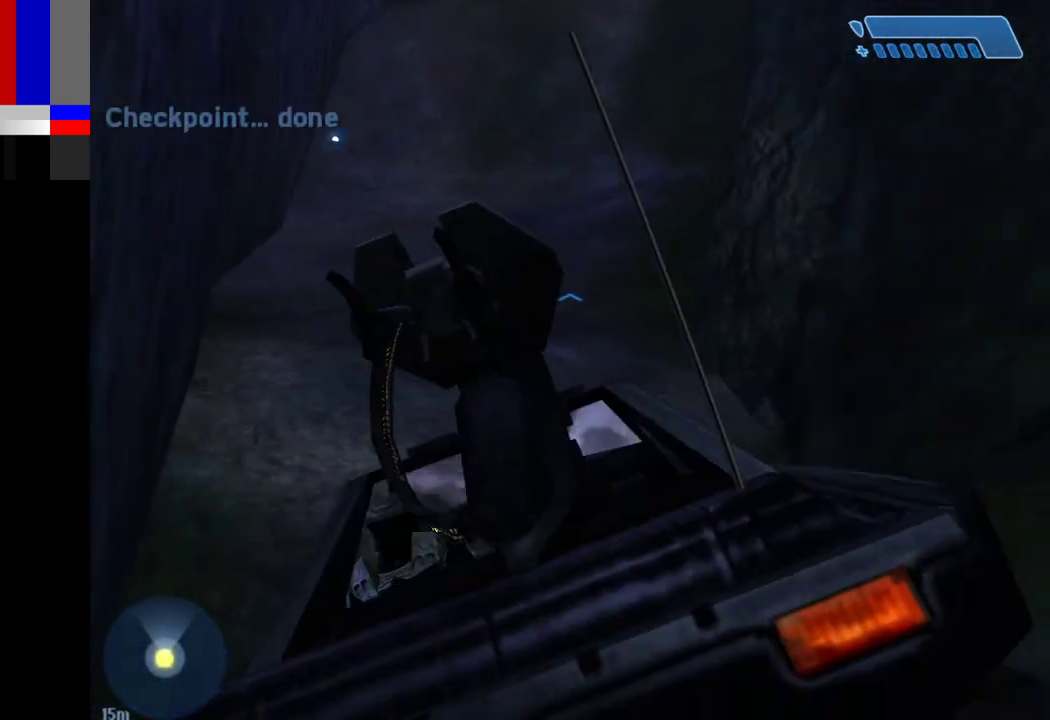
{"keys": ["w"], "mouse": [], "events": []}
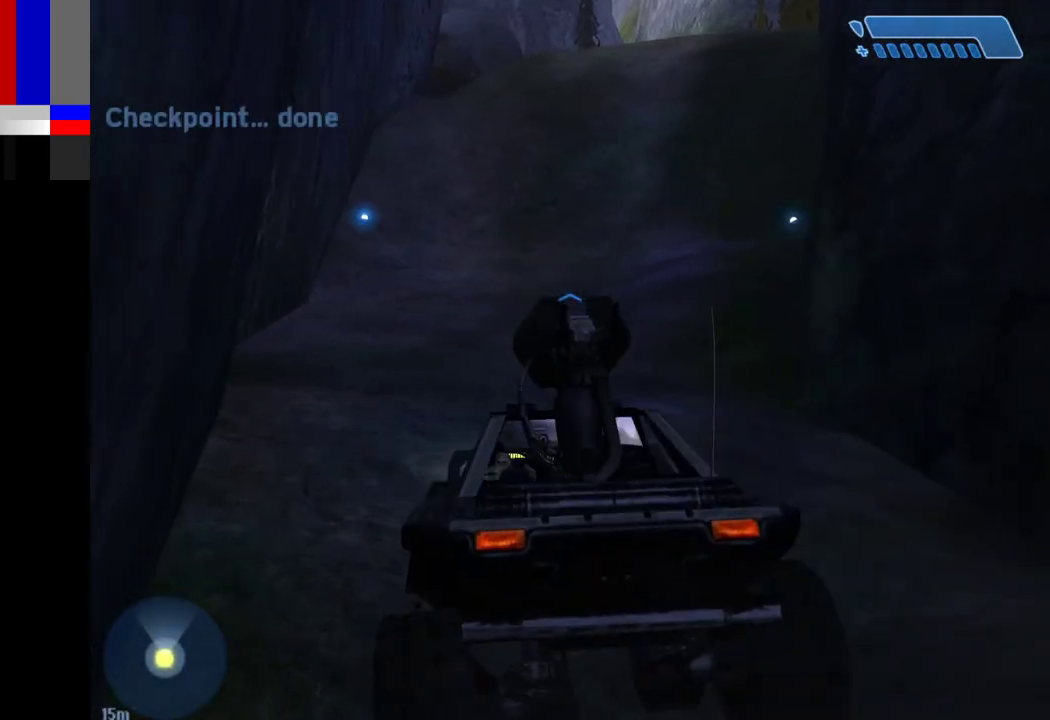
{"keys": ["w"], "mouse": [], "events": []}
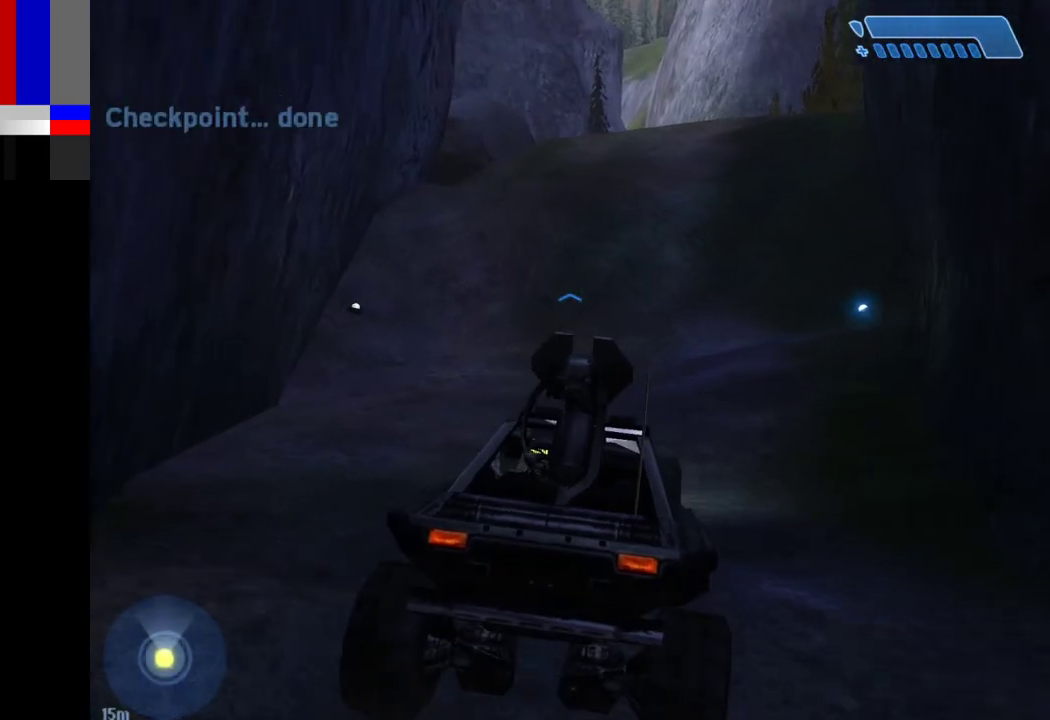
{"keys": ["w"], "mouse": [], "events": []}
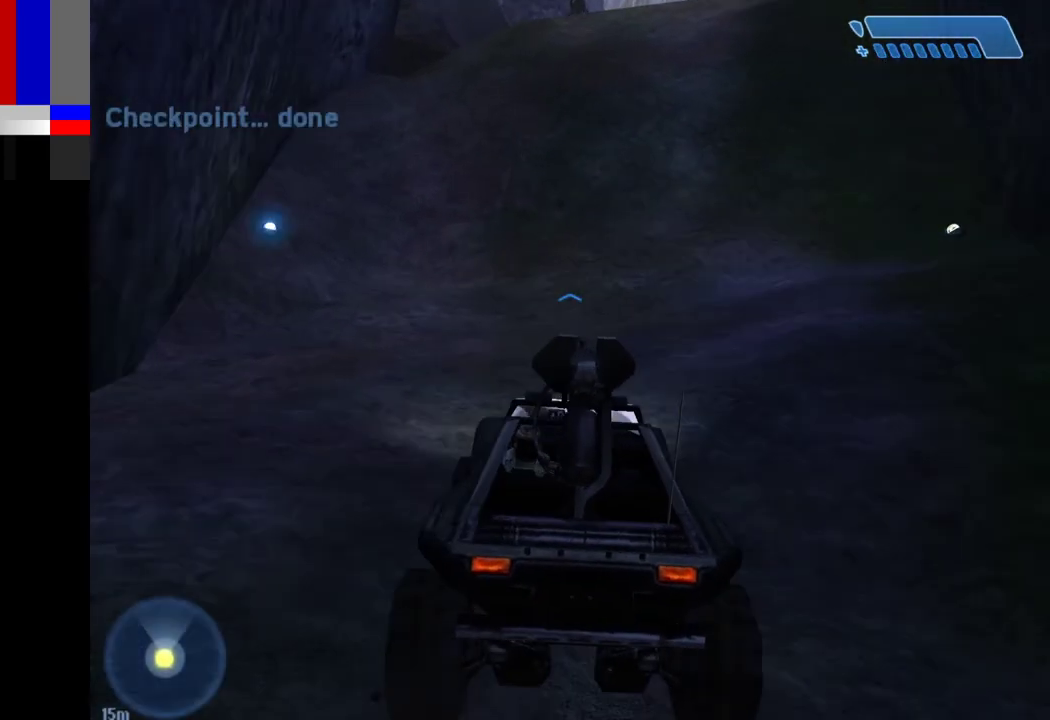
{"keys": ["w"], "mouse": [], "events": []}
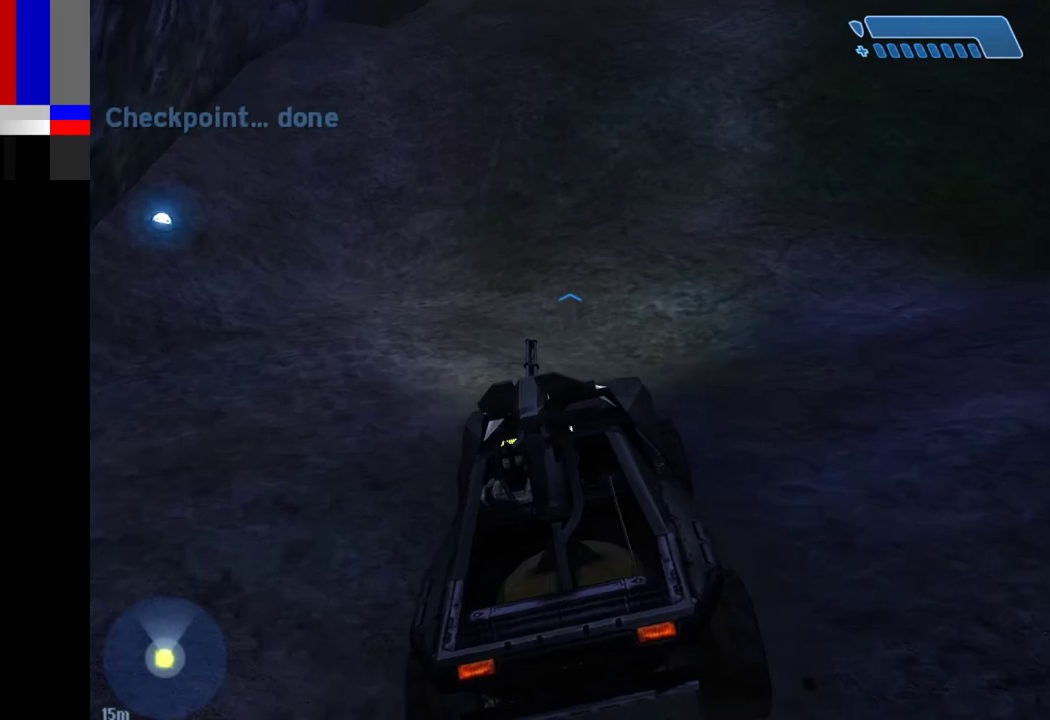
{"keys": ["w"], "mouse": [], "events": []}
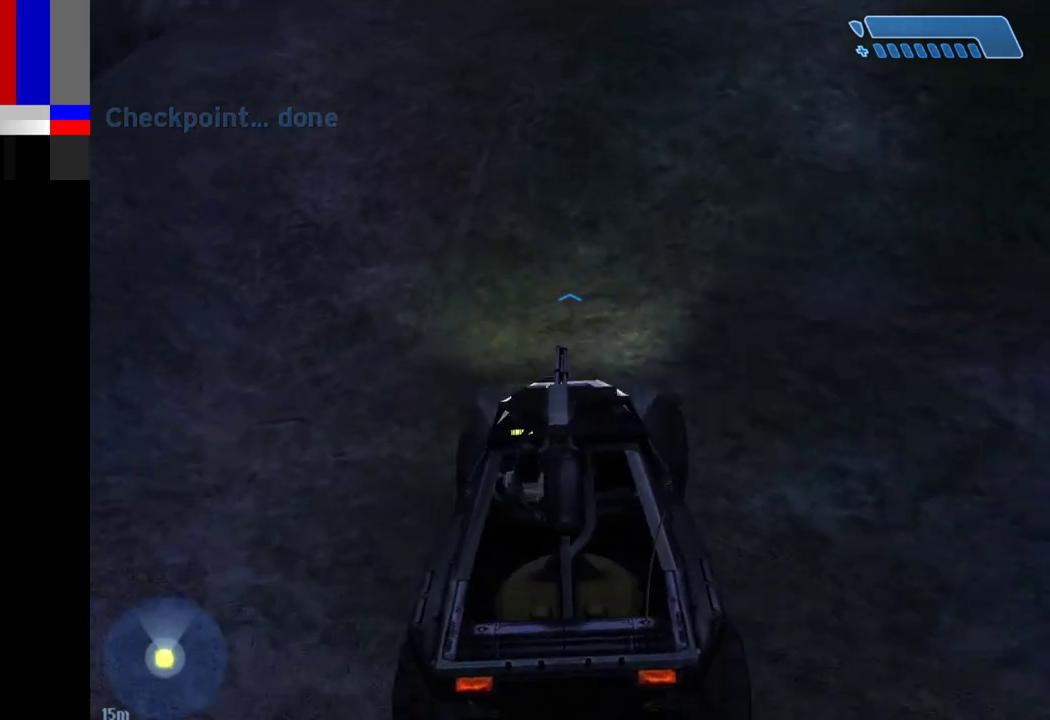
{"keys": ["w"], "mouse": [], "events": []}
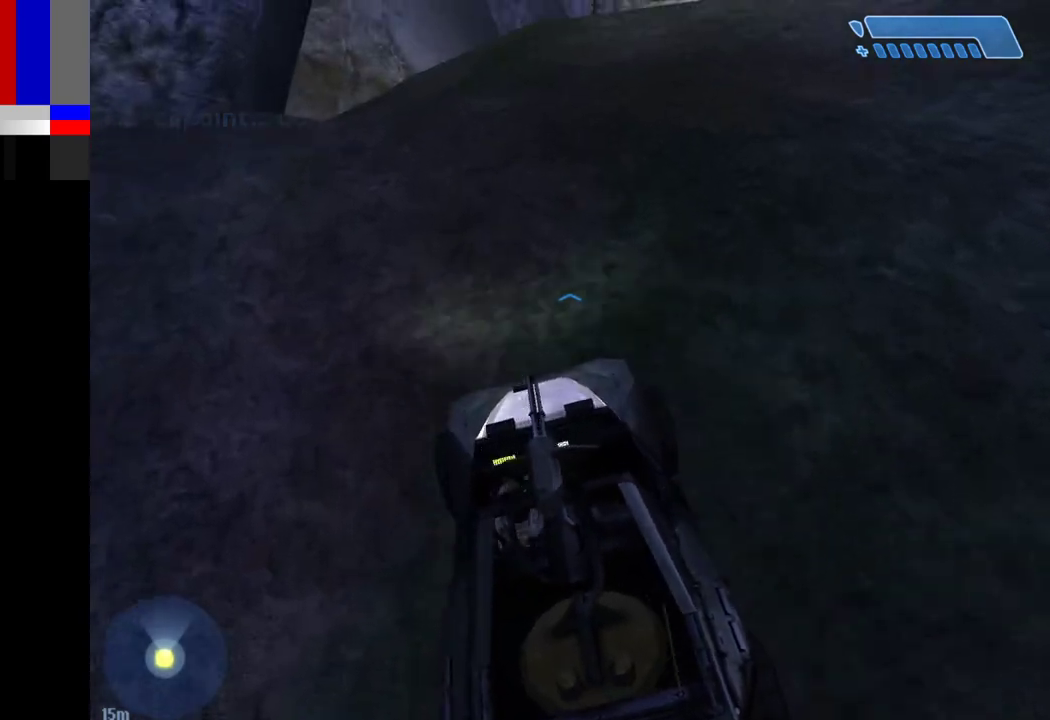
{"keys": ["w"], "mouse": [], "events": []}
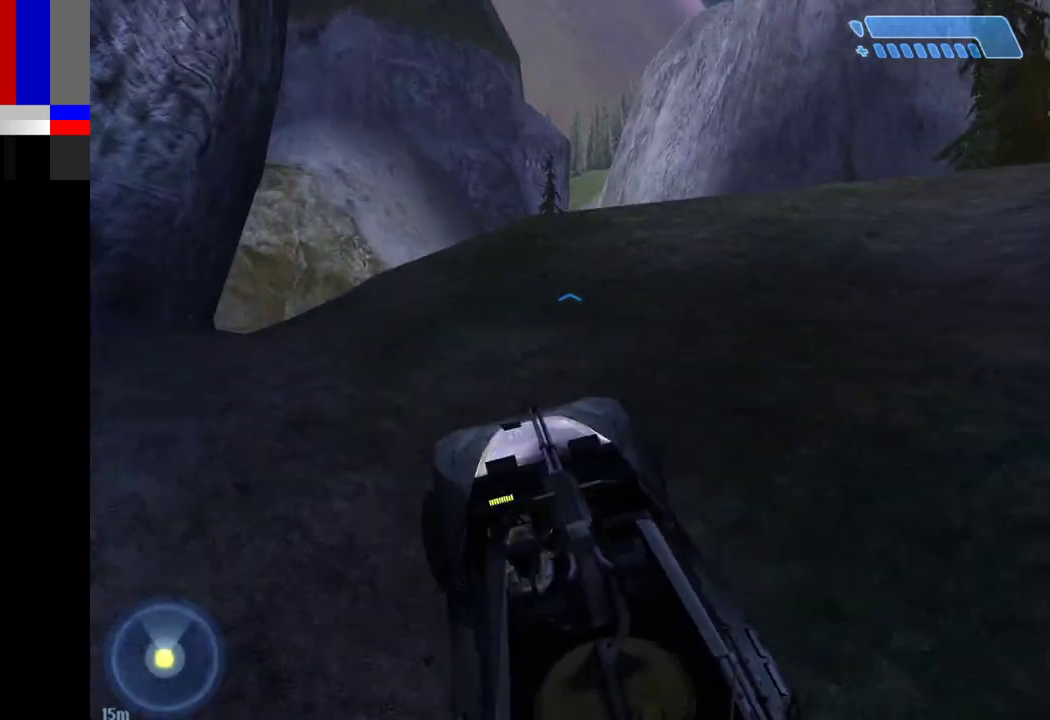
{"keys": ["w"], "mouse": [], "events": []}
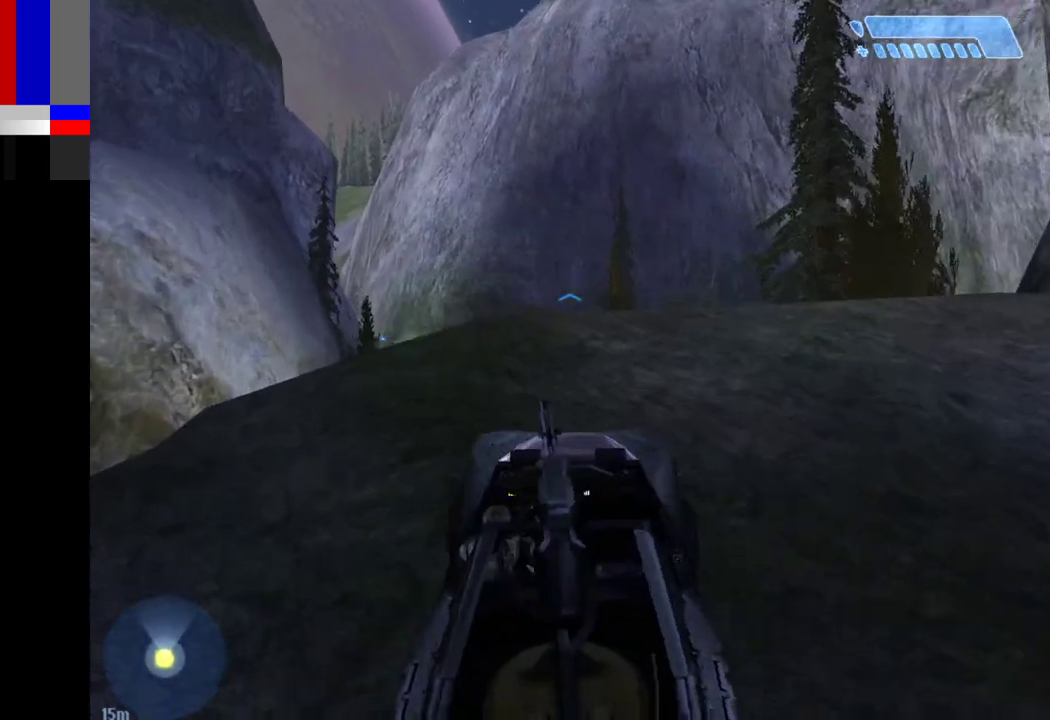
{"keys": ["w"], "mouse": [], "events": []}